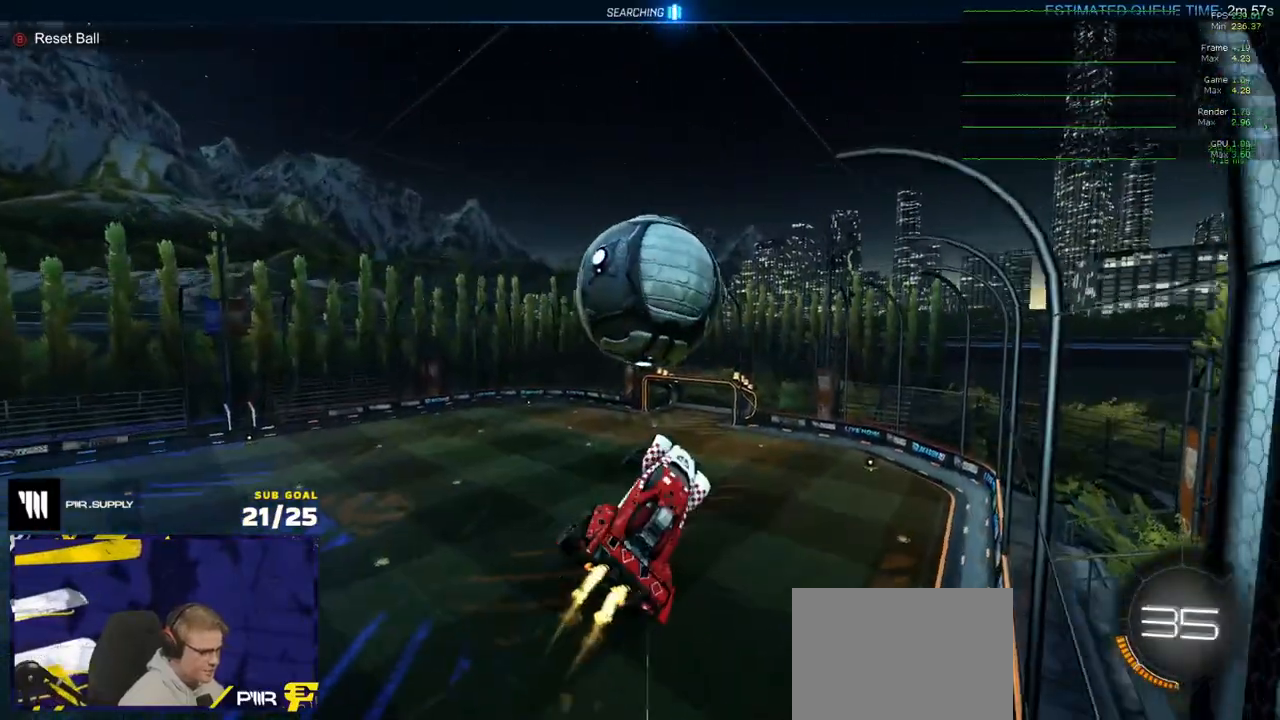
Gameplay with a controller (Xbox layout); each line is a JSON object with the inputs held at the frame after it. "events" lists button and stick changes between this image and that frame as [ms after this image, input, new state], when the widget could be followed in between. Not read: SELECT.
{"buttons": [], "left_stick": "center", "right_stick": "center", "events": [[100, "R1", "up"], [117, "left_stick", "down-right"], [200, "L3", "up"], [217, "left_stick", "down-left"], [283, "left_stick", "center"]]}
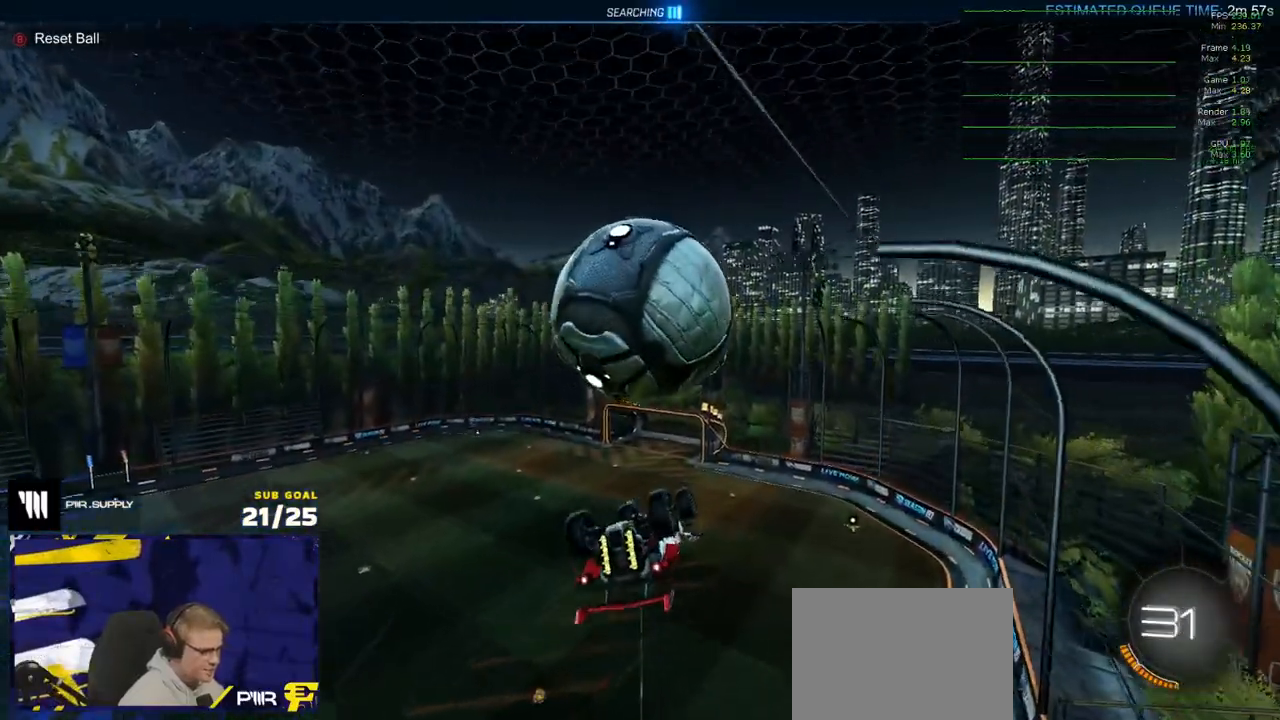
{"buttons": ["L3"], "left_stick": "up-right", "right_stick": "center", "events": [[150, "R1", "down"], [217, "left_stick", "up"], [267, "L3", "down"], [367, "left_stick", "up-right"], [400, "R1", "up"]]}
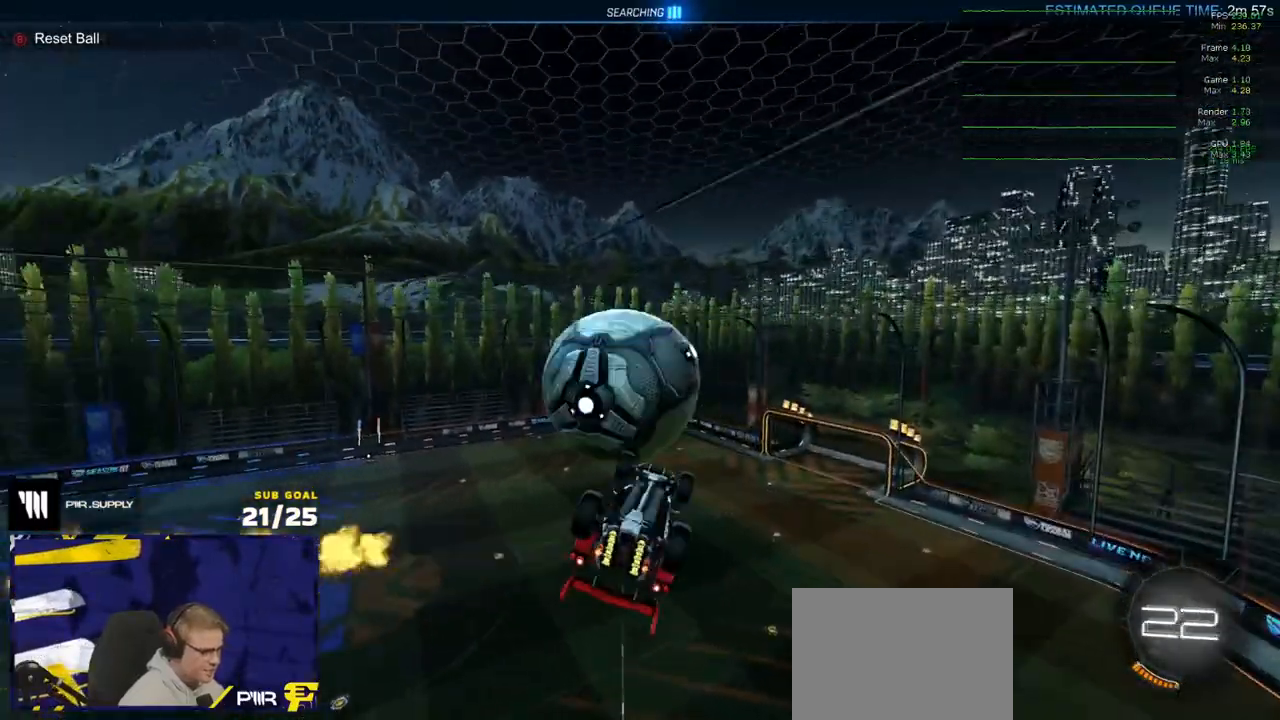
{"buttons": ["L3"], "left_stick": "up-left", "right_stick": "center", "events": [[33, "left_stick", "down-left"], [267, "left_stick", "left"], [417, "left_stick", "up-left"]]}
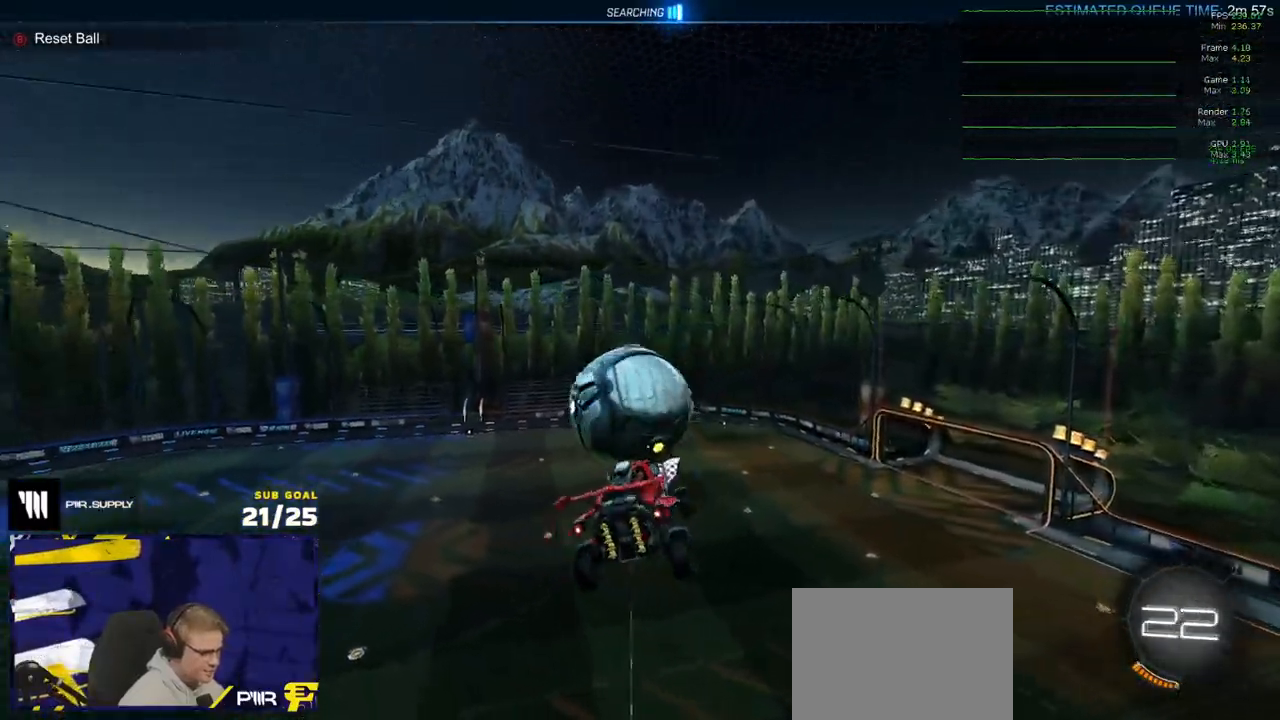
{"buttons": ["R1", "L3"], "left_stick": "left", "right_stick": "center", "events": [[50, "R1", "down"], [333, "left_stick", "down-left"], [500, "left_stick", "left"]]}
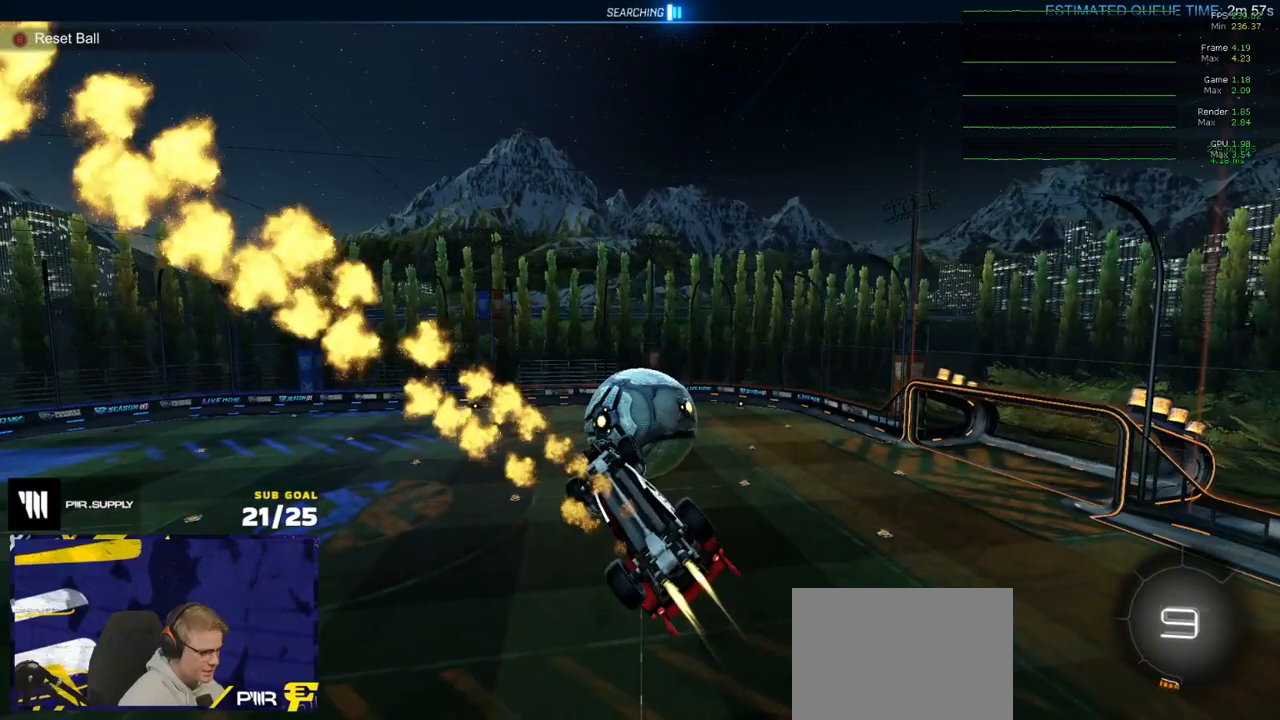
{"buttons": ["R2"], "left_stick": "up-right", "right_stick": "center", "events": [[200, "L3", "up"], [233, "R1", "up"], [283, "left_stick", "center"], [333, "R2", "down"], [350, "Y", "down"], [350, "left_stick", "up-right"], [450, "Y", "up"]]}
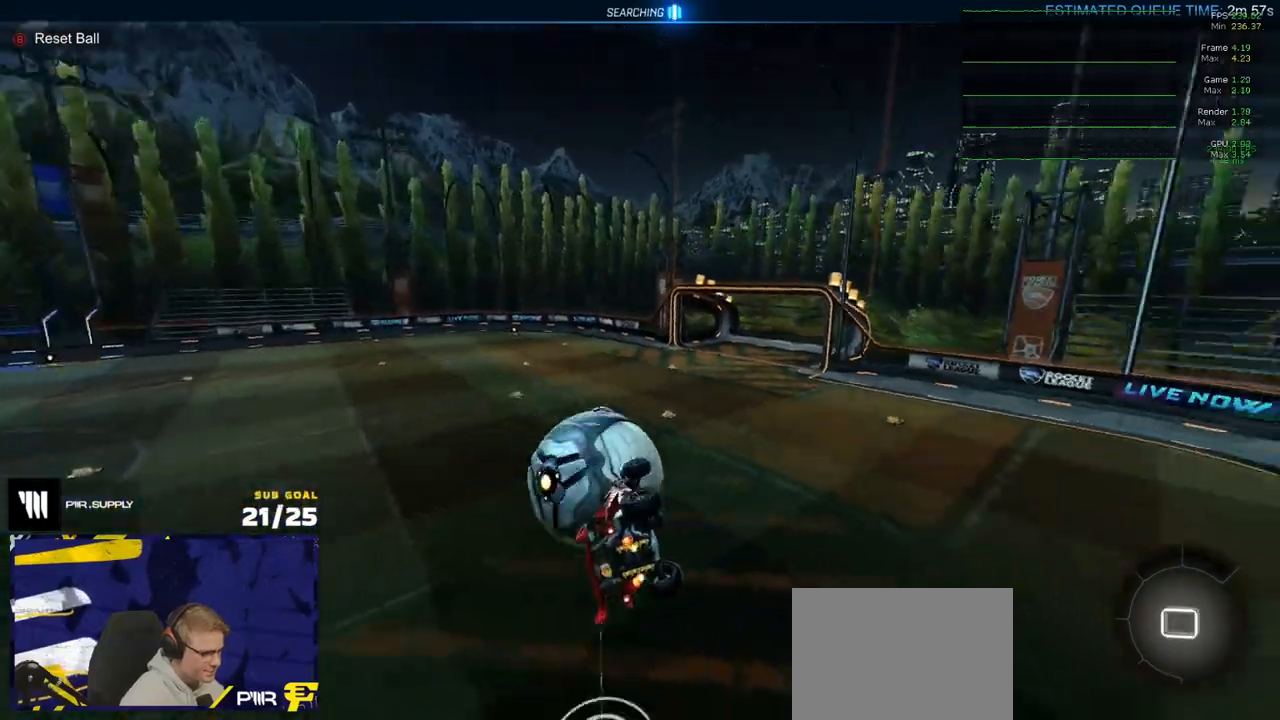
{"buttons": ["L1", "R1"], "left_stick": "down-left", "right_stick": "center", "events": [[17, "left_stick", "down"], [67, "left_stick", "center"], [83, "R1", "down"], [133, "left_stick", "up"], [183, "L1", "down"], [217, "R2", "up"], [233, "A", "down"], [300, "left_stick", "down-left"], [383, "A", "up"]]}
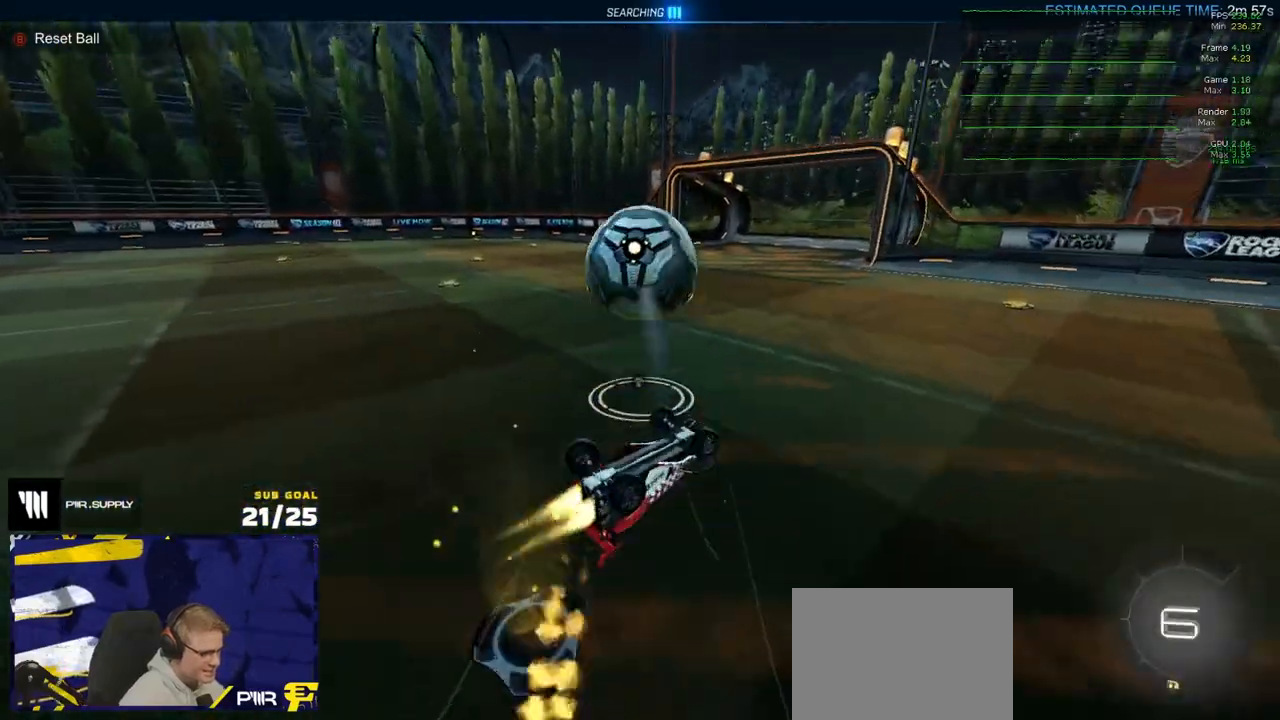
{"buttons": [], "left_stick": "down-left", "right_stick": "center", "events": [[67, "Y", "down"], [100, "R1", "up"], [133, "Y", "up"], [450, "L1", "up"]]}
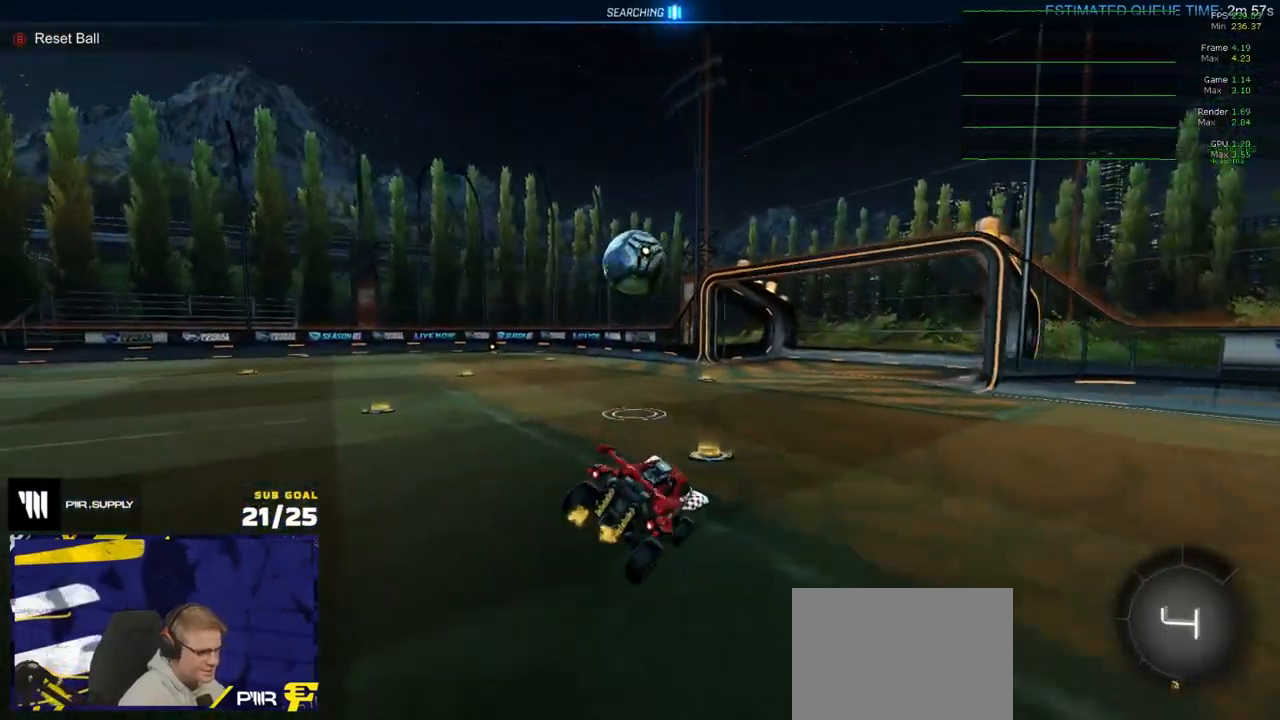
{"buttons": ["R1"], "left_stick": "right", "right_stick": "center", "events": [[150, "left_stick", "center"], [233, "R1", "down"], [467, "left_stick", "right"]]}
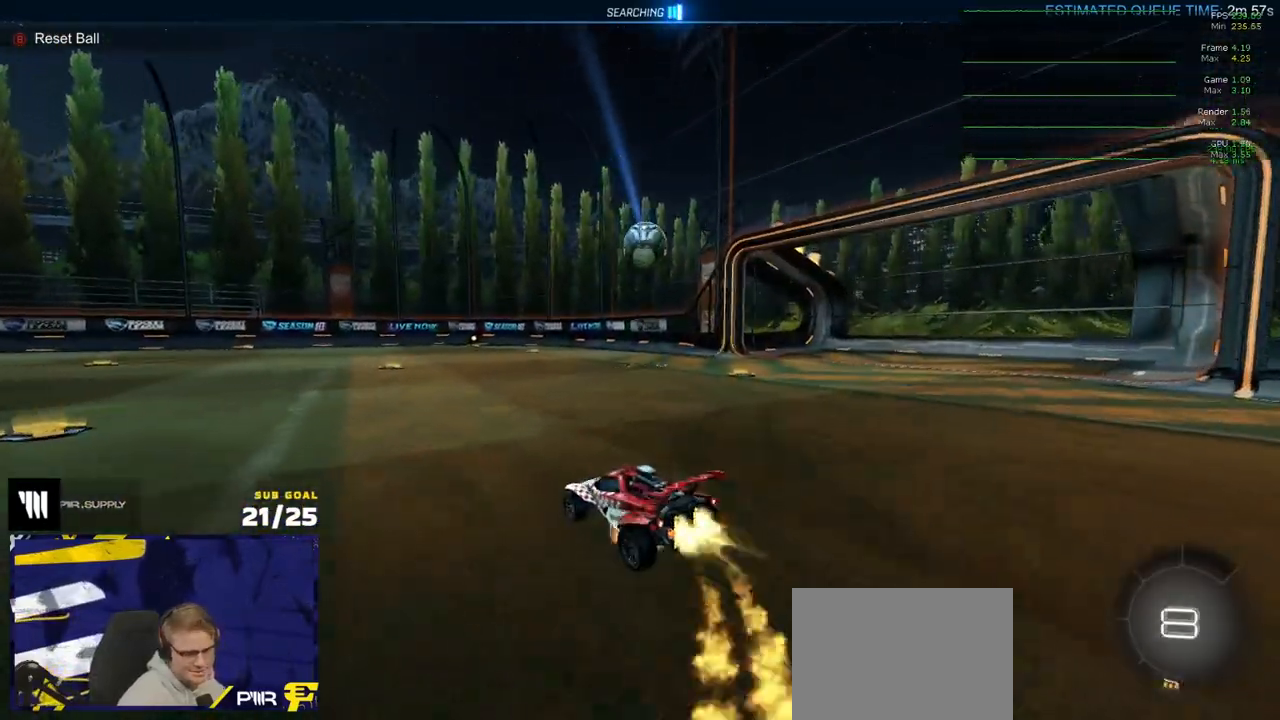
{"buttons": ["R1"], "left_stick": "down-left", "right_stick": "center", "events": [[17, "A", "down"], [67, "left_stick", "up-left"], [83, "A", "up"], [83, "L1", "down"], [133, "A", "down"], [200, "left_stick", "down"], [233, "L1", "up"], [300, "A", "up"], [383, "left_stick", "down-left"]]}
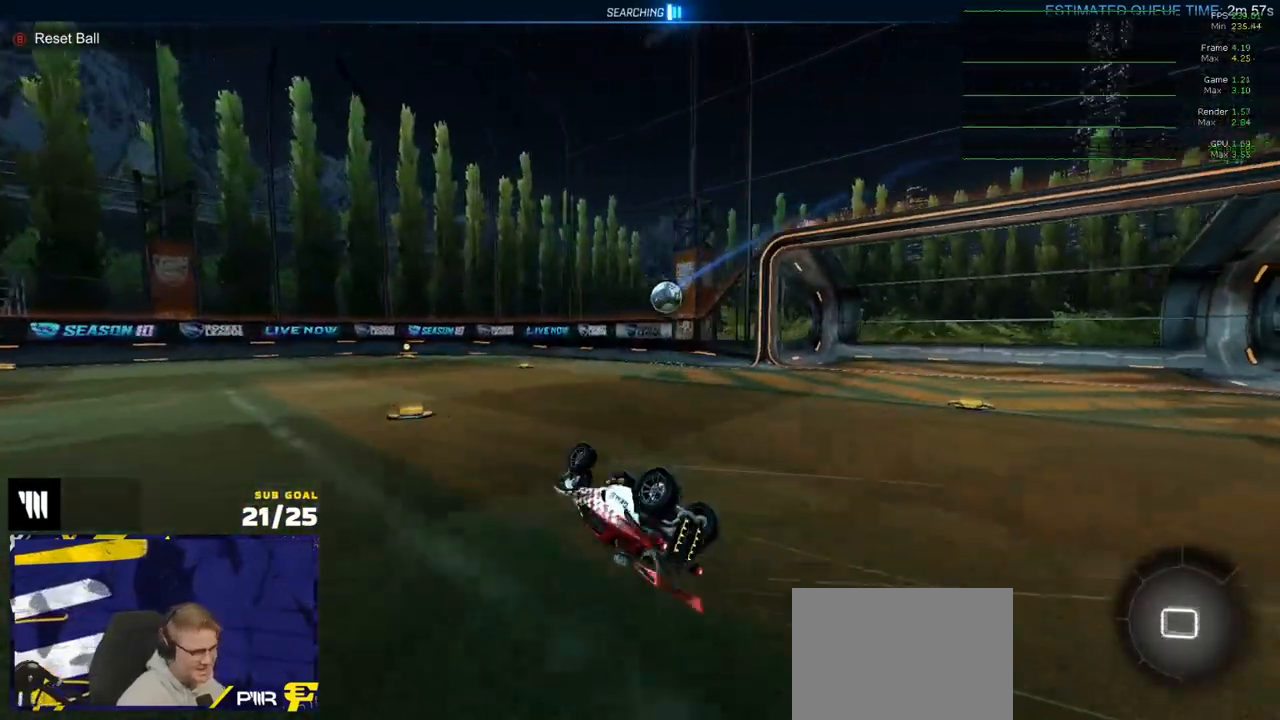
{"buttons": ["L1", "R2", "DPAD_UP"], "left_stick": "down-left", "right_stick": "center", "events": [[117, "L1", "down"], [117, "R1", "up"], [417, "R2", "down"], [467, "DPAD_UP", "down"]]}
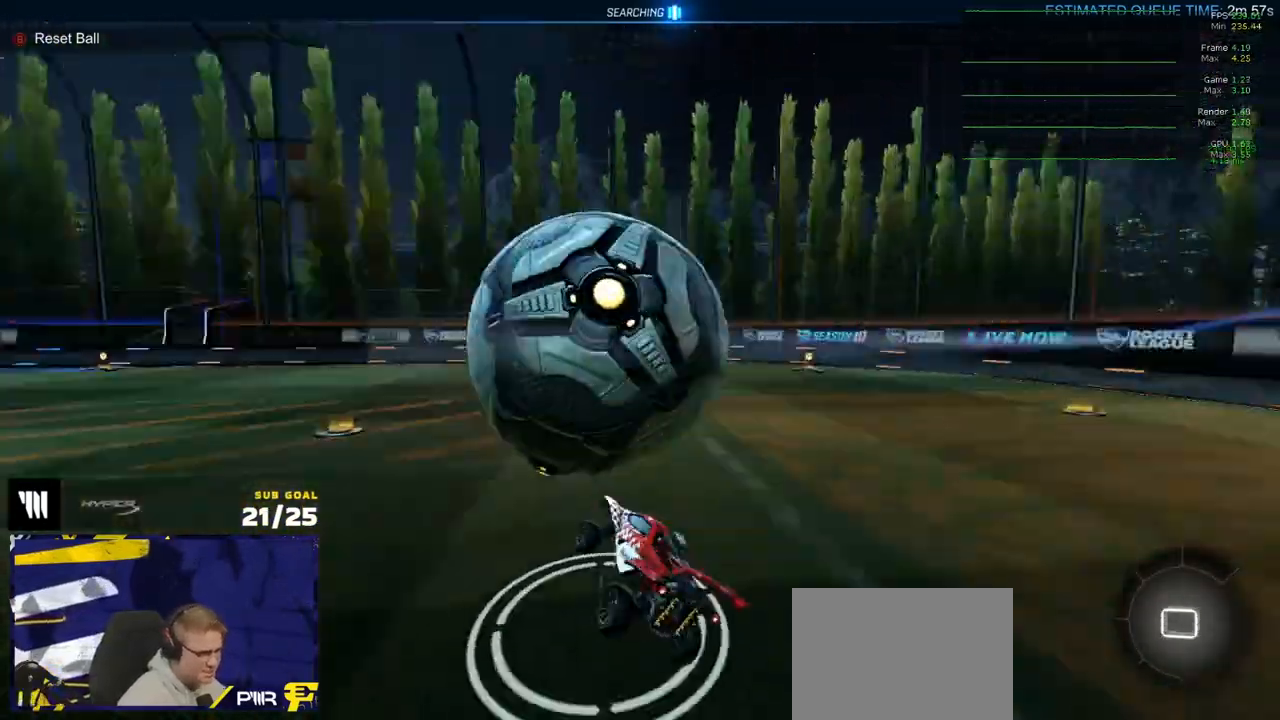
{"buttons": ["R2"], "left_stick": "left", "right_stick": "center", "events": [[17, "L1", "up"], [17, "left_stick", "center"], [50, "DPAD_UP", "up"], [317, "left_stick", "left"]]}
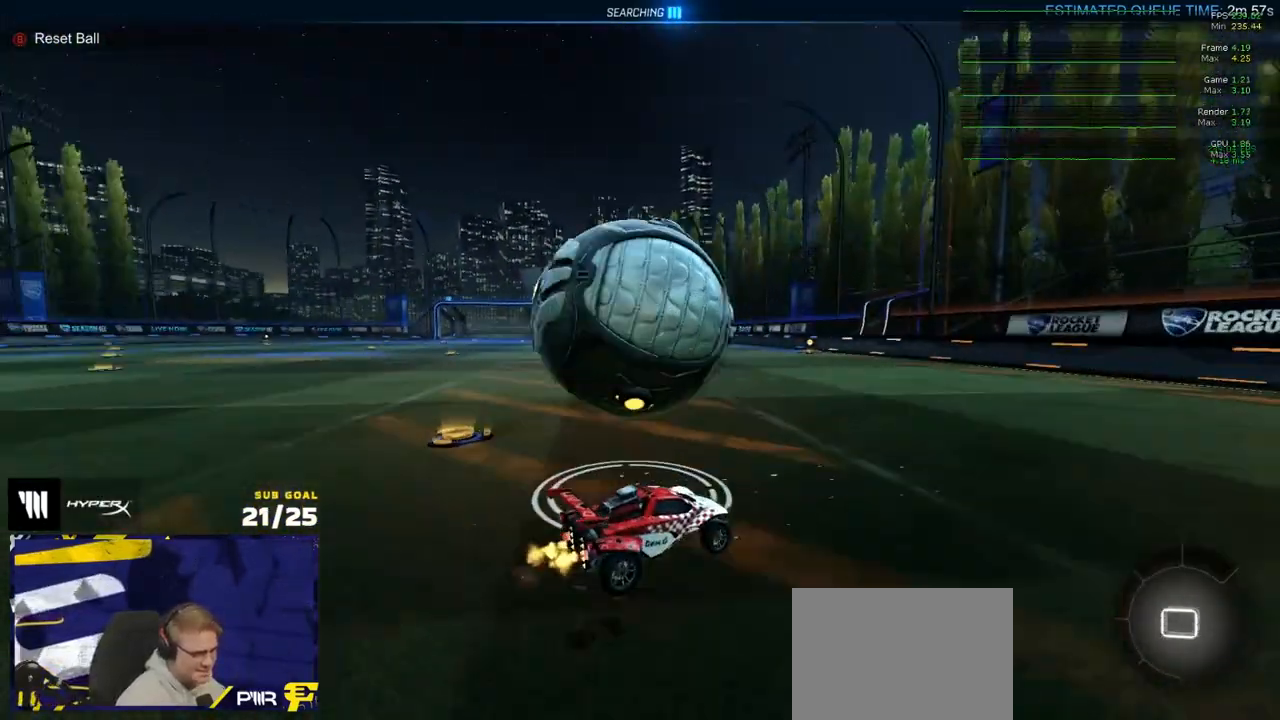
{"buttons": ["R2"], "left_stick": "down-left", "right_stick": "center", "events": [[133, "A", "down"], [167, "L1", "down"], [200, "A", "up"], [233, "A", "down"], [250, "left_stick", "down-left"], [400, "L1", "up"], [417, "A", "up"]]}
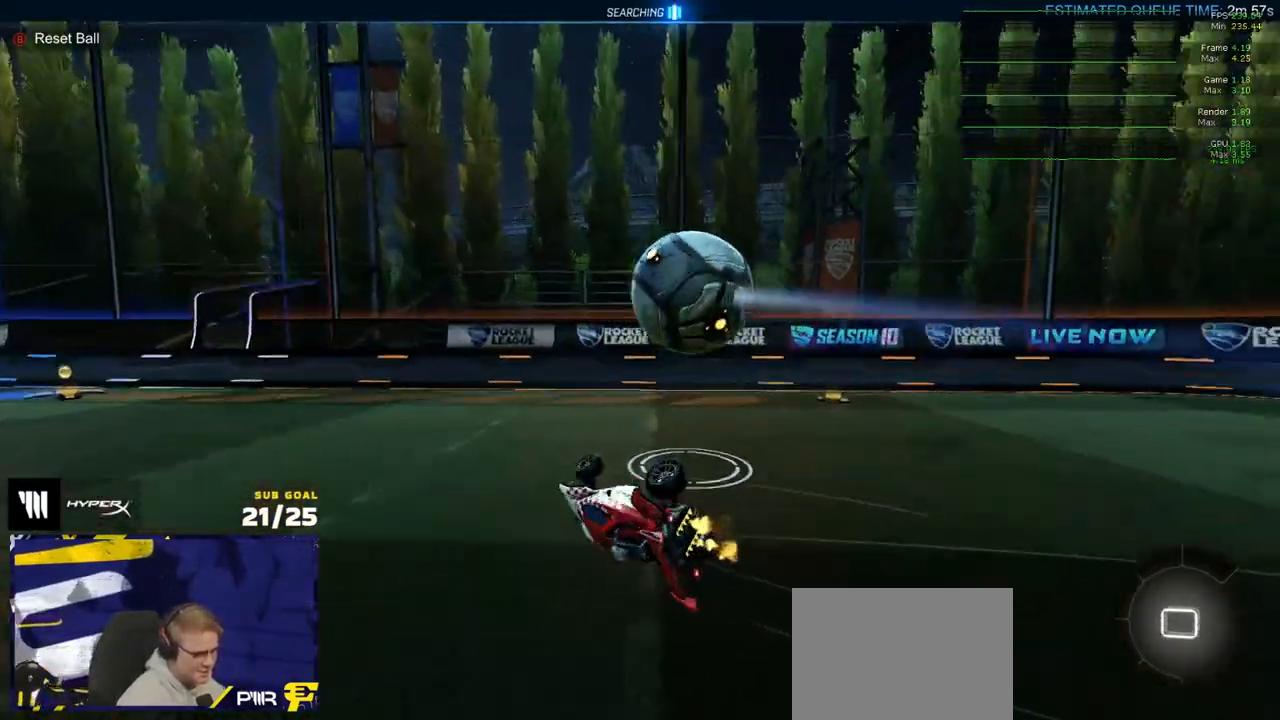
{"buttons": ["Y", "R2"], "left_stick": "down-left", "right_stick": "center", "events": [[67, "L1", "down"], [117, "left_stick", "up-left"], [167, "Y", "down"], [233, "Y", "up"], [267, "left_stick", "down-left"], [367, "L1", "up"], [433, "Y", "down"]]}
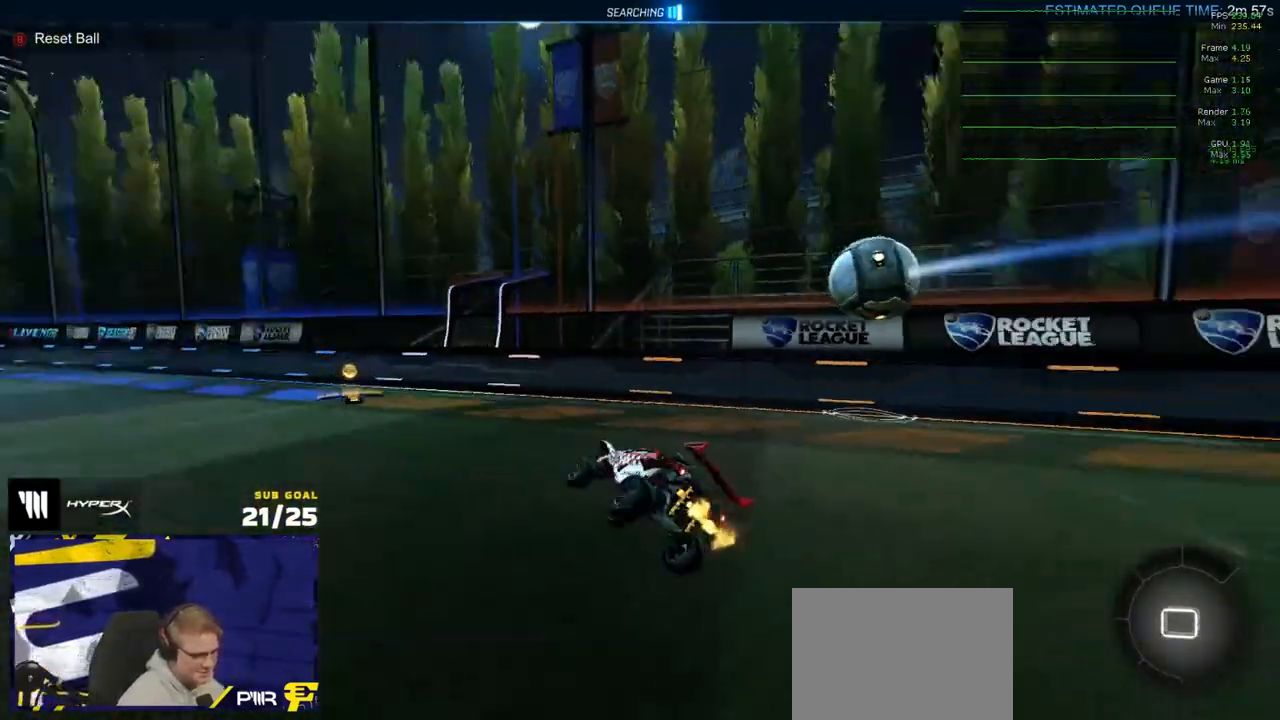
{"buttons": ["X", "R1", "R2"], "left_stick": "left", "right_stick": "center", "events": [[67, "Y", "up"], [100, "left_stick", "center"], [250, "left_stick", "right"], [400, "left_stick", "left"], [483, "X", "down"], [500, "R1", "down"]]}
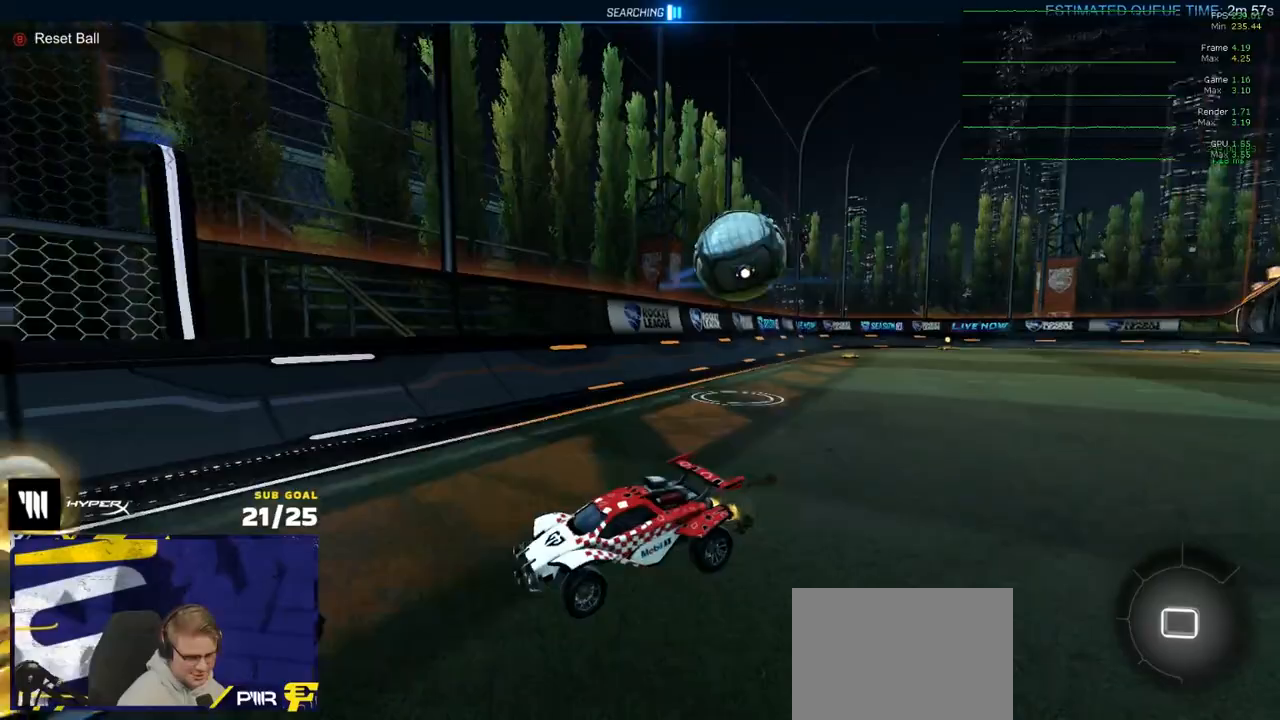
{"buttons": ["DPAD_DOWN"], "left_stick": "center", "right_stick": "center", "events": [[100, "X", "up"], [433, "R1", "up"], [467, "DPAD_DOWN", "down"], [467, "left_stick", "center"], [500, "R2", "up"]]}
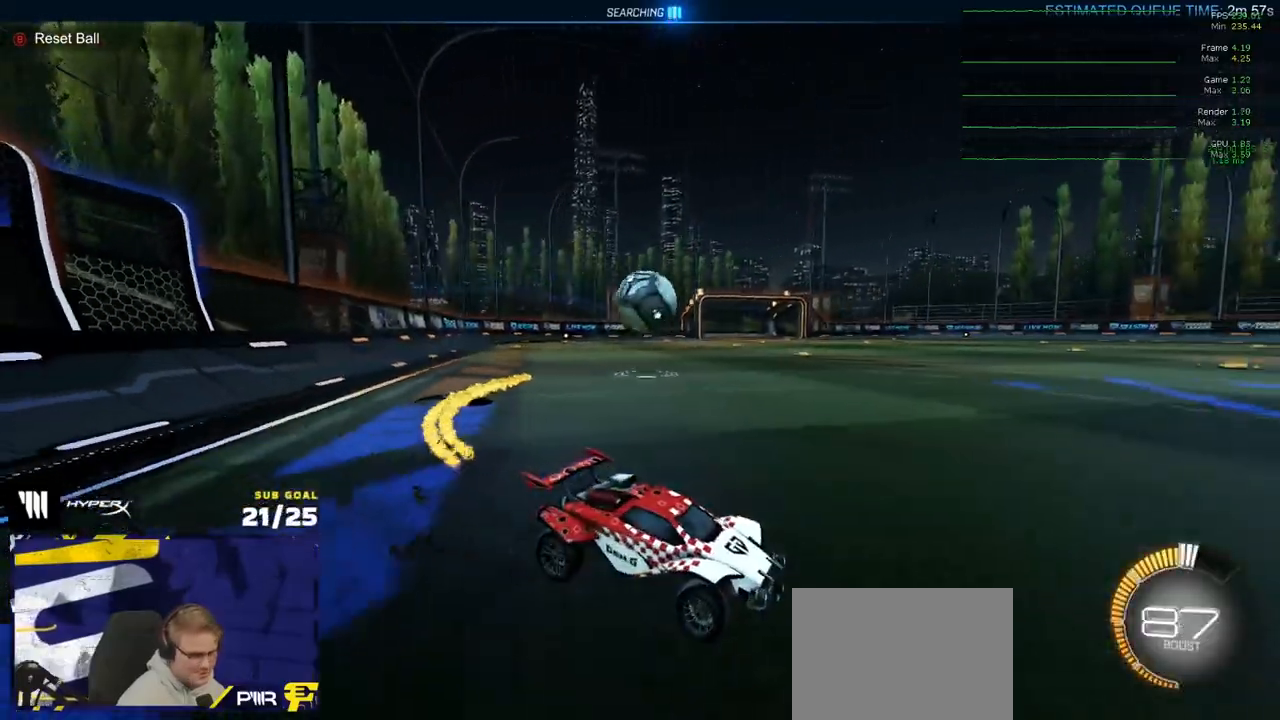
{"buttons": ["A"], "left_stick": "down-left", "right_stick": "center", "events": [[33, "DPAD_DOWN", "up"], [83, "left_stick", "right"], [233, "L2", "down"], [300, "L2", "up"], [317, "A", "down"], [317, "left_stick", "left"], [367, "left_stick", "down-left"]]}
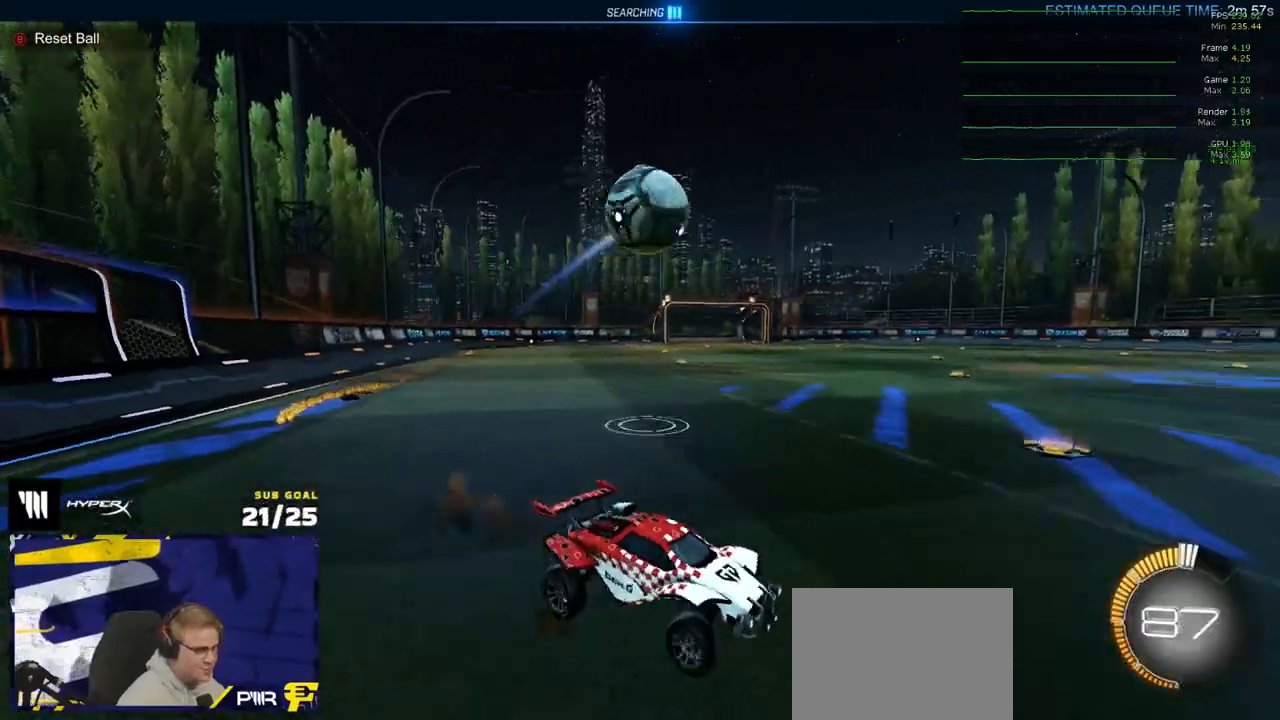
{"buttons": ["L3"], "left_stick": "down", "right_stick": "center", "events": [[50, "L3", "down"], [50, "R2", "down"], [67, "A", "up"], [100, "left_stick", "up-left"], [233, "left_stick", "up"], [283, "R1", "down"], [283, "R2", "up"], [400, "left_stick", "right"], [483, "left_stick", "down"], [500, "R1", "up"]]}
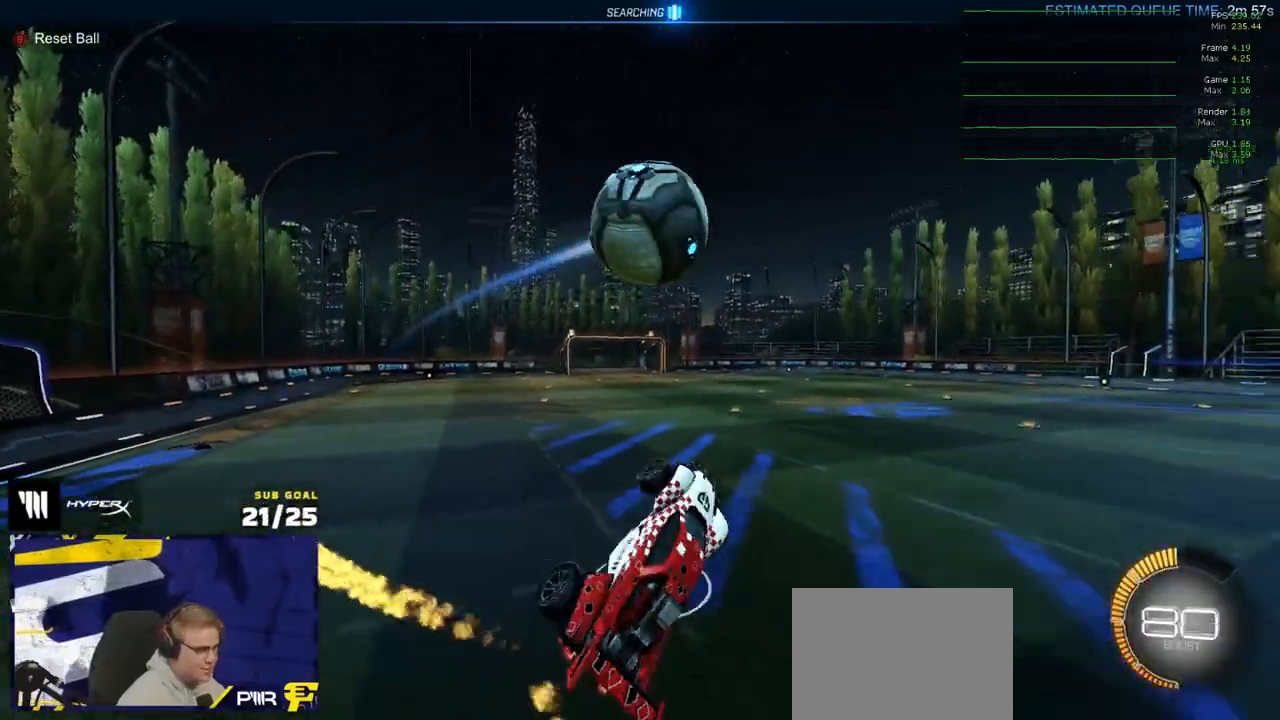
{"buttons": ["R1"], "left_stick": "right", "right_stick": "center", "events": [[33, "L3", "up"], [83, "left_stick", "left"], [133, "L1", "down"], [217, "L1", "up"], [217, "Y", "down"], [283, "Y", "up"], [300, "left_stick", "up-left"], [350, "R1", "down"], [433, "left_stick", "right"]]}
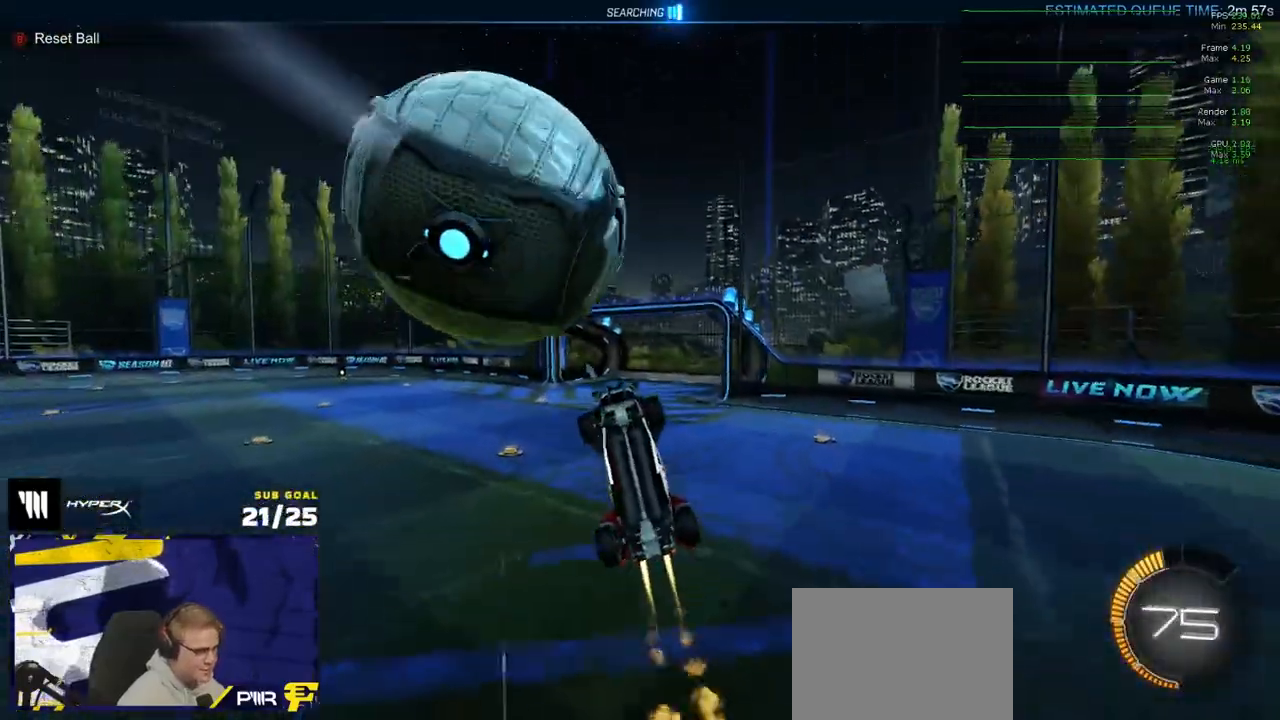
{"buttons": [], "left_stick": "down", "right_stick": "center", "events": [[50, "L1", "down"], [50, "left_stick", "up-left"], [133, "A", "down"], [200, "left_stick", "down-left"], [250, "left_stick", "down"], [267, "A", "up"], [267, "L1", "up"], [450, "R1", "up"]]}
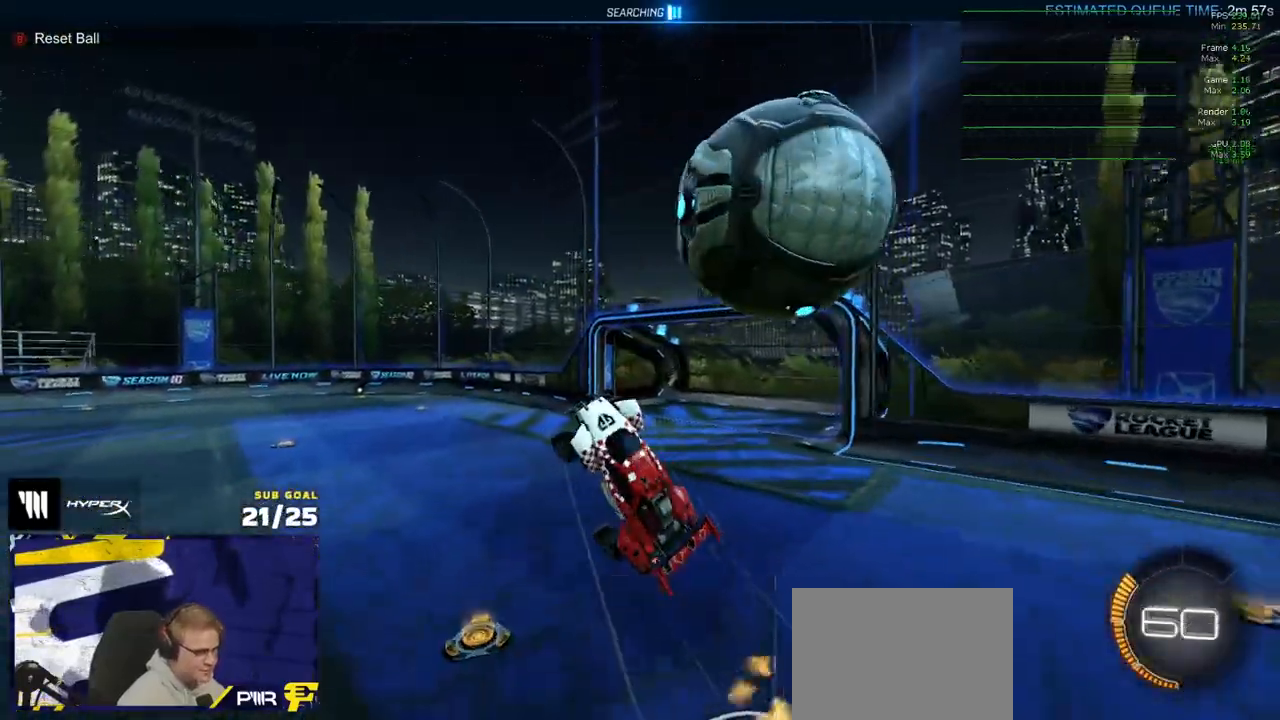
{"buttons": ["R1", "R2"], "left_stick": "center", "right_stick": "center", "events": [[50, "R1", "down"], [333, "R2", "down"], [433, "left_stick", "center"]]}
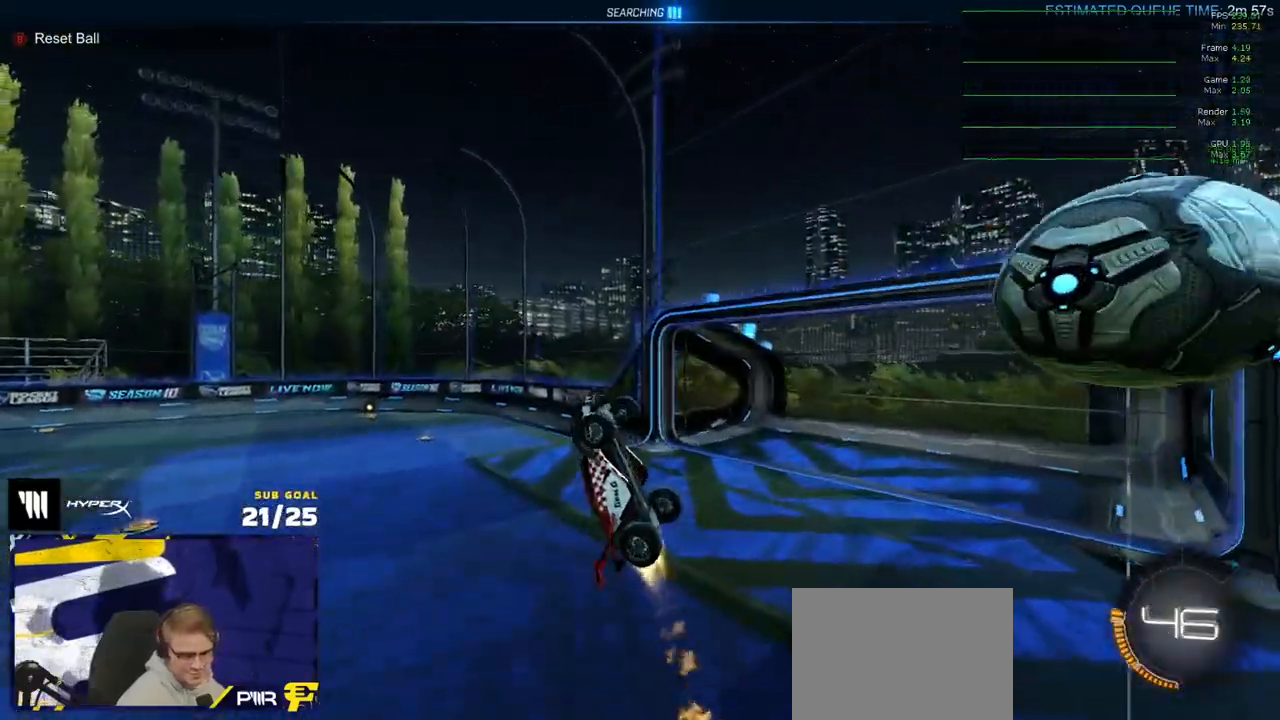
{"buttons": ["L1", "R1"], "left_stick": "up-left", "right_stick": "center", "events": [[83, "DPAD_UP", "down"], [83, "R1", "up"], [133, "left_stick", "left"], [167, "DPAD_UP", "up"], [233, "left_stick", "up-left"], [333, "L1", "down"], [400, "R1", "down"], [400, "R2", "up"]]}
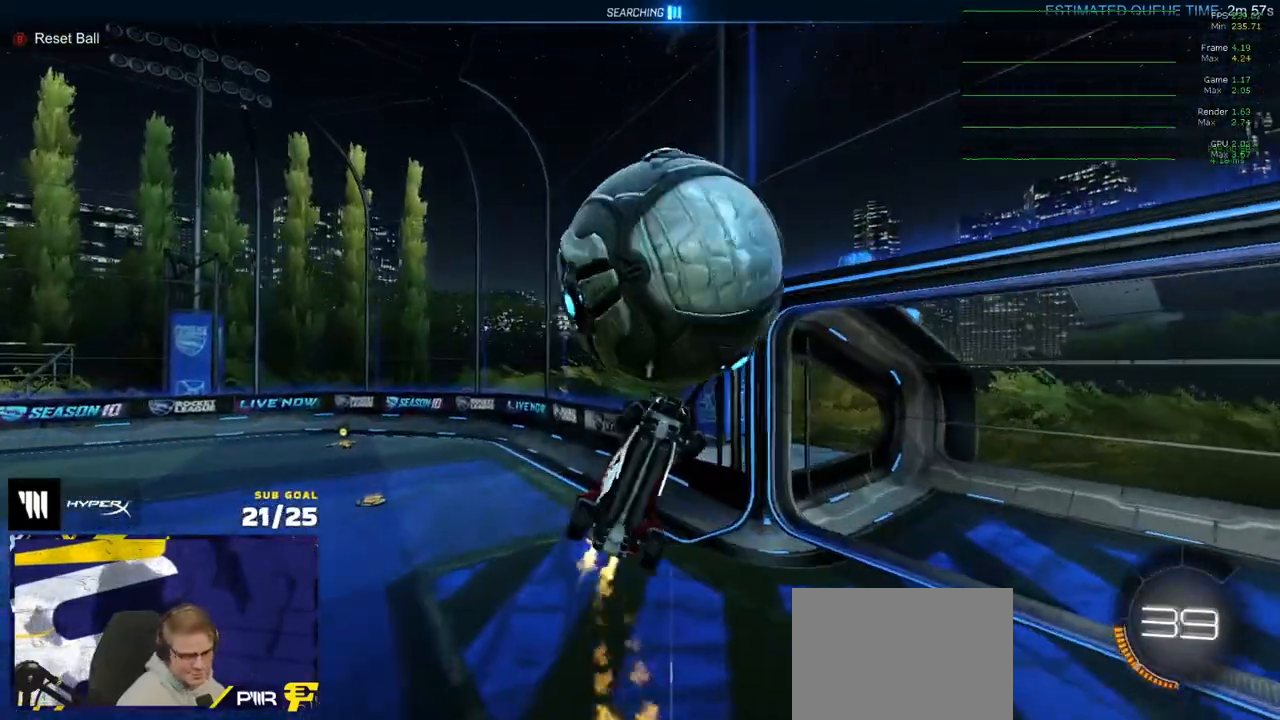
{"buttons": ["R1"], "left_stick": "up-left", "right_stick": "center", "events": [[433, "L1", "up"]]}
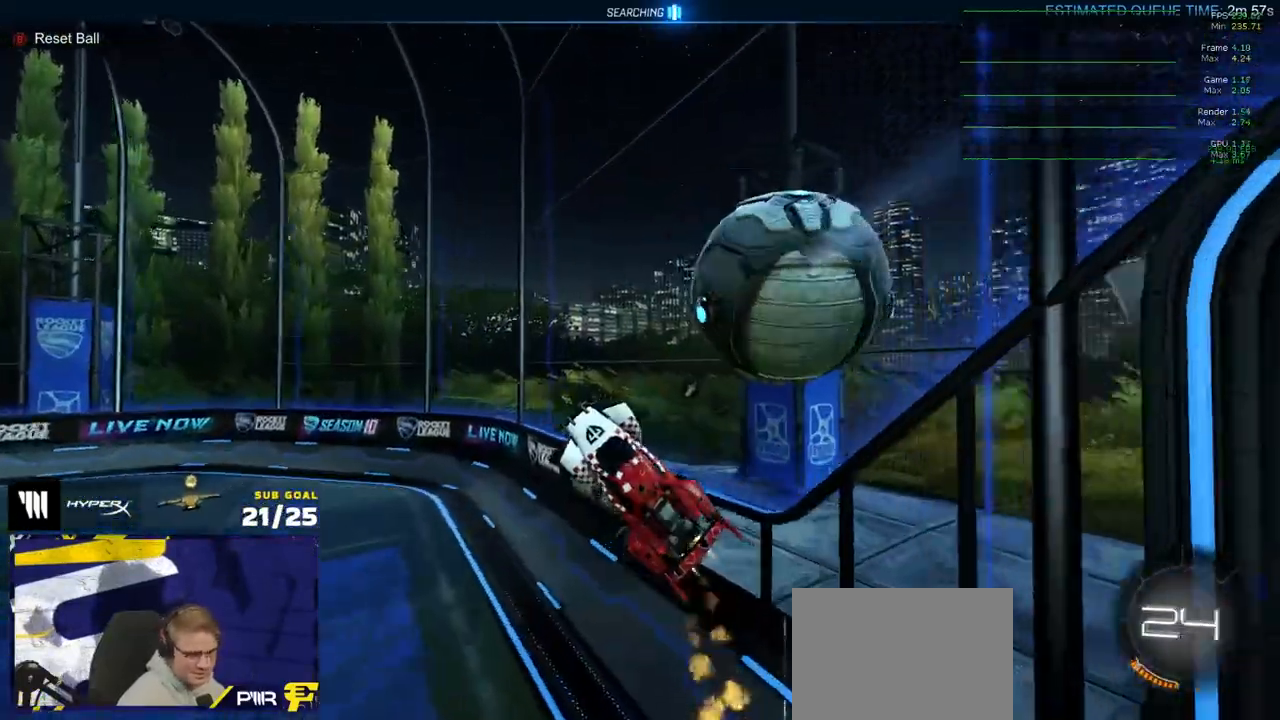
{"buttons": ["R2"], "left_stick": "center", "right_stick": "center", "events": [[67, "R1", "up"], [117, "R2", "down"], [217, "left_stick", "center"], [367, "left_stick", "left"], [467, "left_stick", "center"]]}
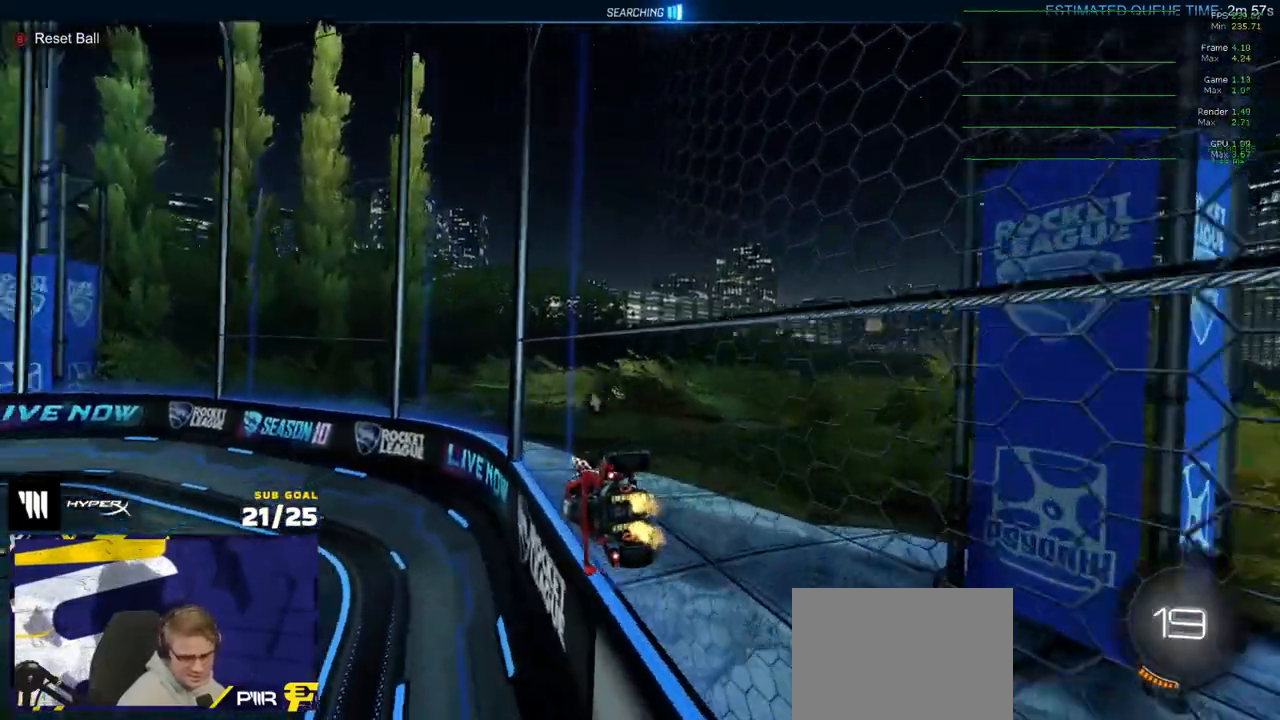
{"buttons": ["R1"], "left_stick": "center", "right_stick": "center", "events": [[183, "Y", "down"], [233, "Y", "up"], [283, "left_stick", "right"], [333, "A", "down"], [333, "R1", "down"], [333, "R2", "up"], [383, "A", "up"], [417, "A", "down"], [483, "left_stick", "center"], [500, "A", "up"]]}
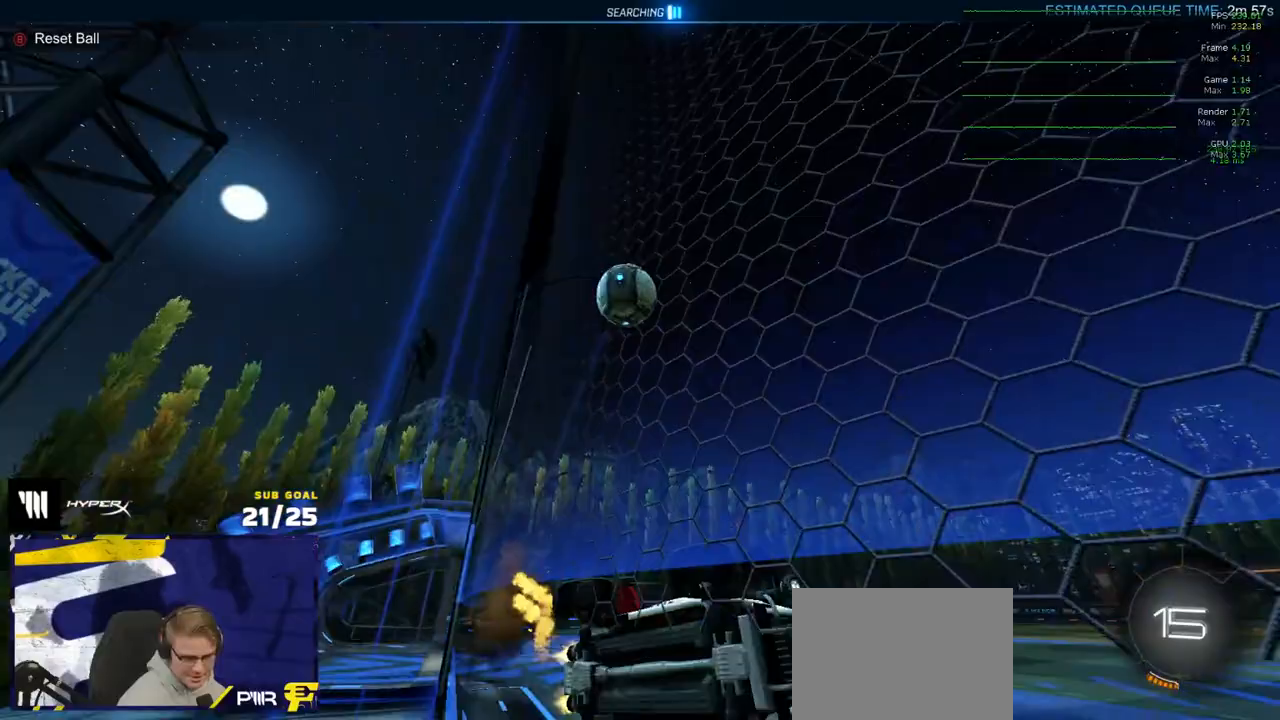
{"buttons": ["A", "R2"], "left_stick": "up-right", "right_stick": "center", "events": [[50, "R1", "up"], [50, "R2", "down"], [250, "left_stick", "left"], [417, "A", "down"], [417, "left_stick", "up-right"], [450, "A", "up"], [500, "A", "down"]]}
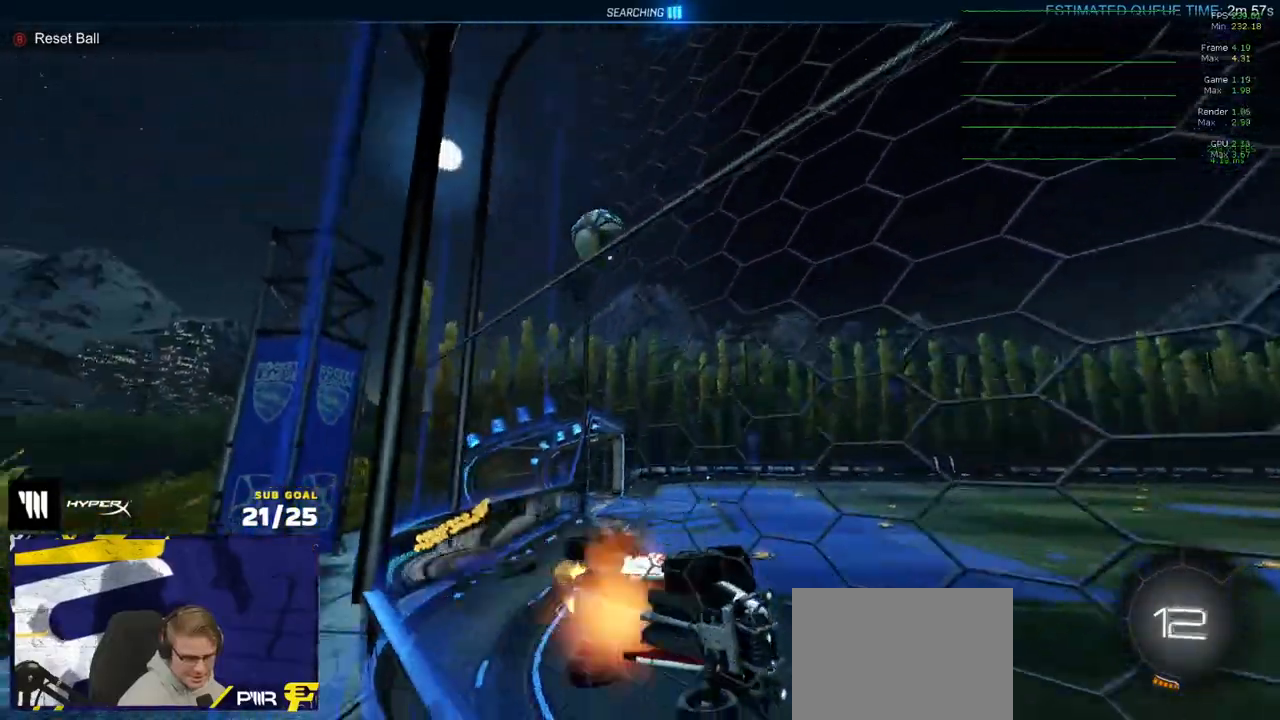
{"buttons": ["R2"], "left_stick": "center", "right_stick": "center", "events": [[67, "A", "up"], [100, "left_stick", "center"]]}
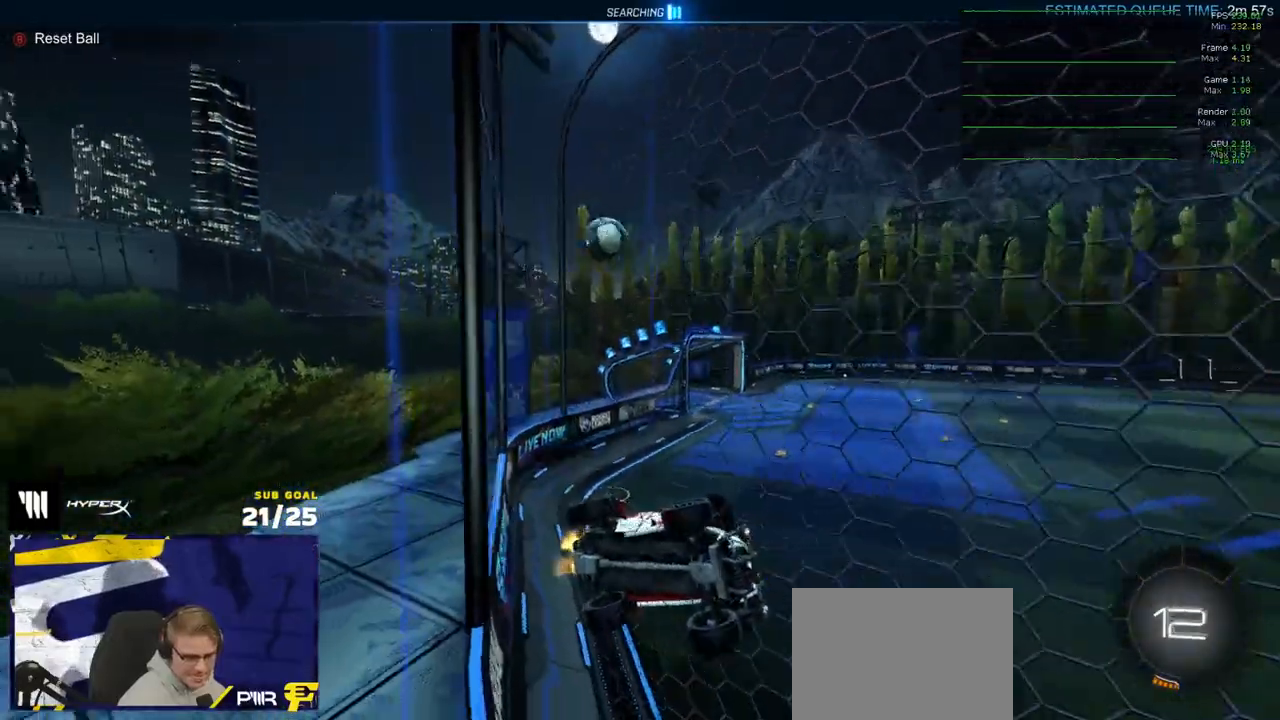
{"buttons": ["R2"], "left_stick": "down-left", "right_stick": "center", "events": [[33, "Y", "down"], [33, "left_stick", "left"], [100, "Y", "up"], [250, "A", "down"], [250, "left_stick", "up-right"], [283, "A", "up"], [317, "R1", "down"], [333, "A", "down"], [367, "A", "up"], [400, "R2", "up"], [450, "R2", "down"], [450, "left_stick", "down-left"], [483, "R1", "up"]]}
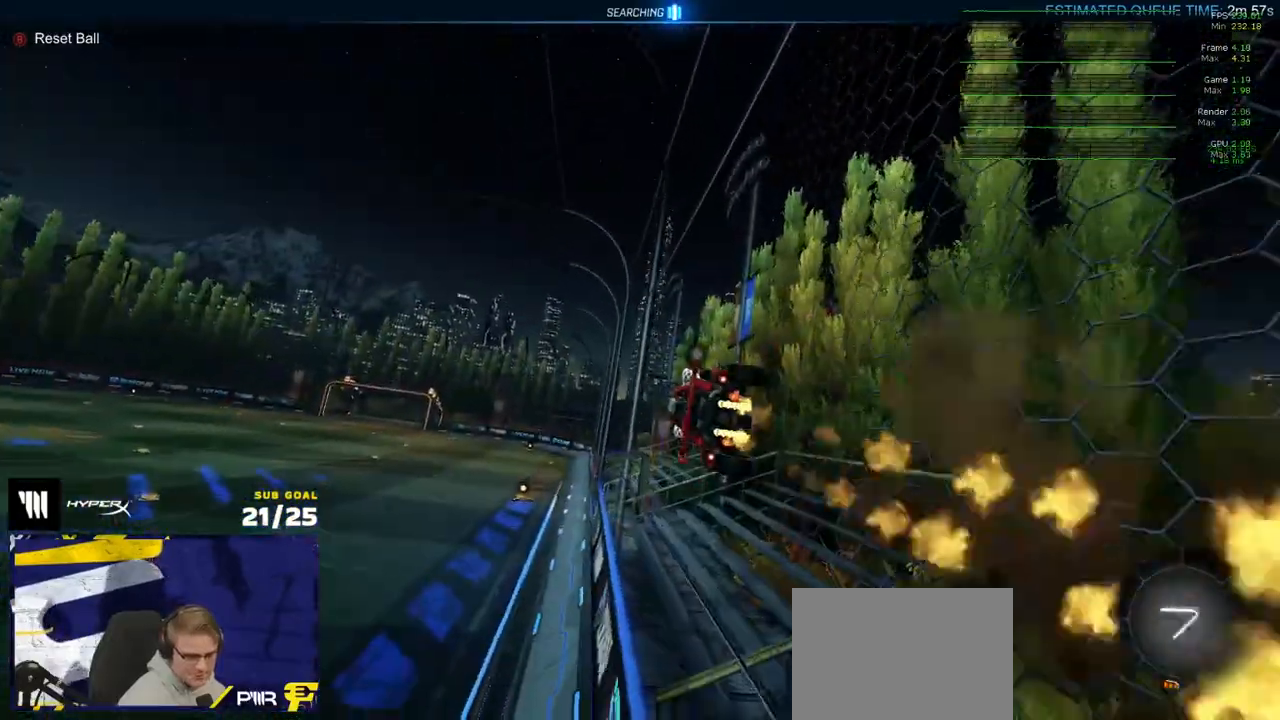
{"buttons": ["R2"], "left_stick": "center", "right_stick": "center", "events": [[183, "R1", "down"], [183, "left_stick", "center"], [233, "A", "down"], [233, "left_stick", "right"], [250, "A", "up"], [317, "A", "down"], [367, "R2", "up"], [383, "A", "up"], [417, "R1", "up"], [417, "R2", "down"], [433, "left_stick", "down-left"], [500, "left_stick", "center"]]}
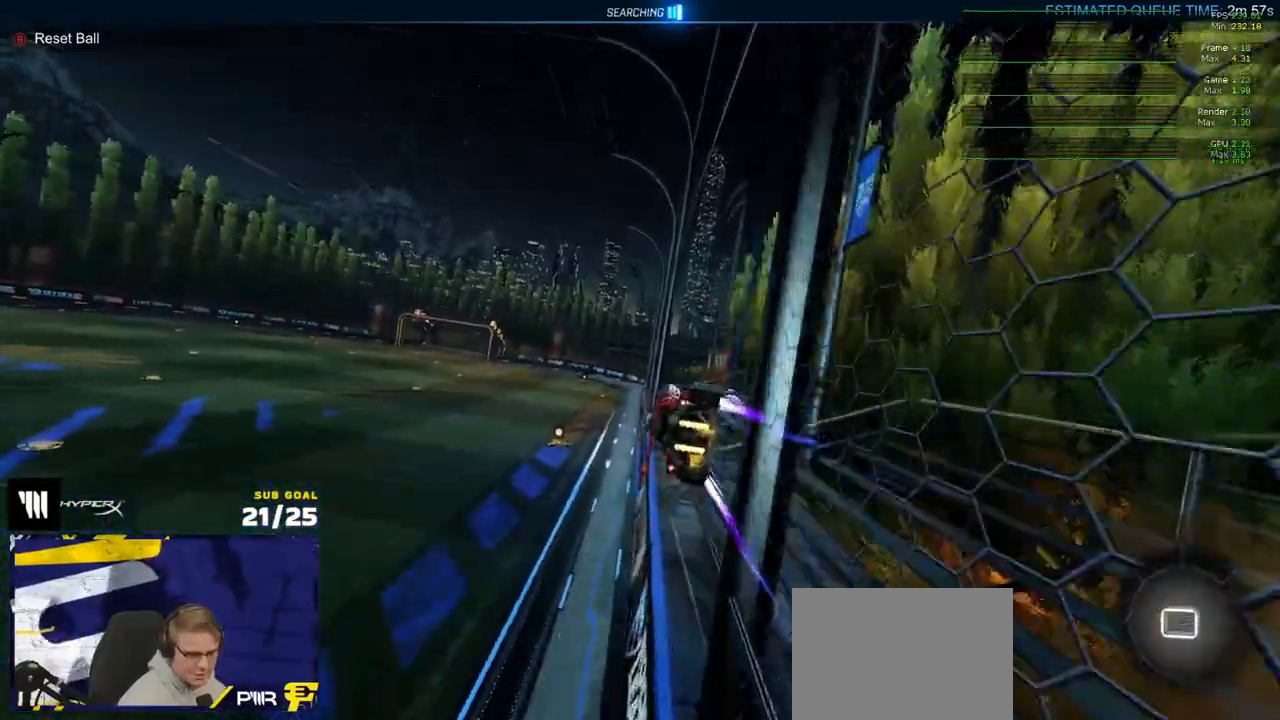
{"buttons": ["R2", "L3"], "left_stick": "up", "right_stick": "center", "events": [[150, "A", "down"], [183, "L3", "down"], [200, "left_stick", "down-left"], [333, "A", "up"], [383, "left_stick", "up"]]}
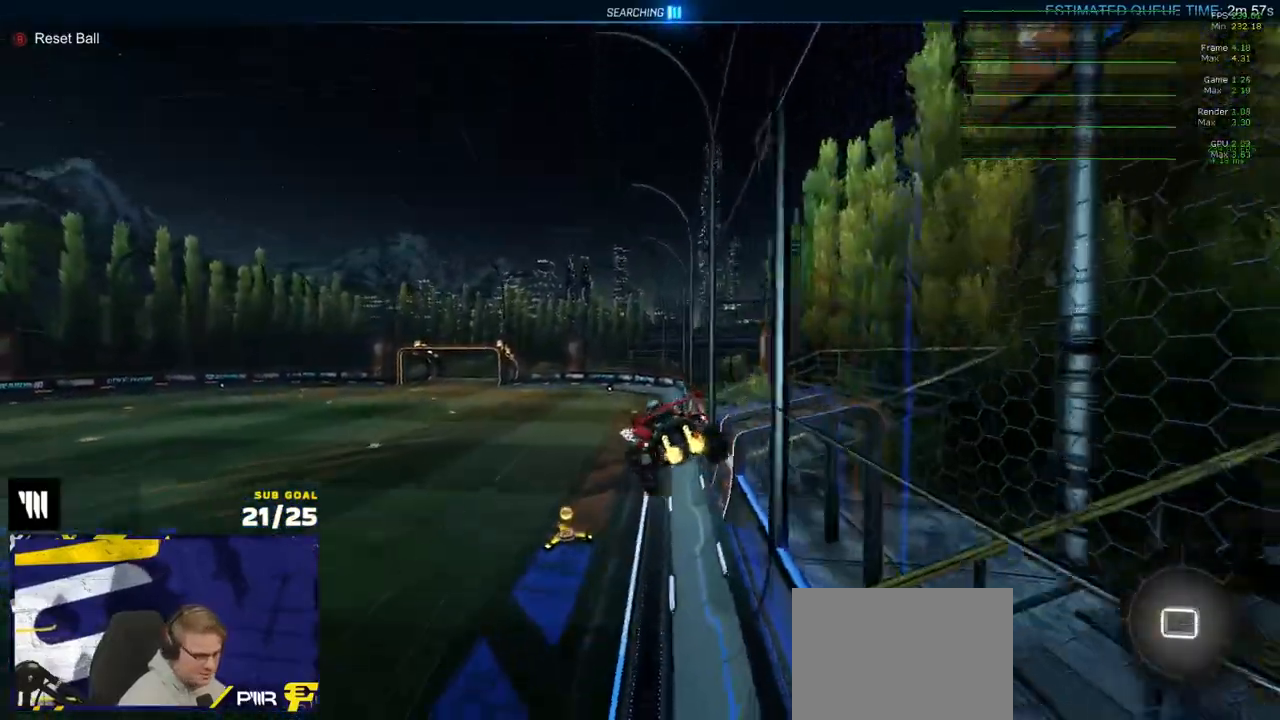
{"buttons": ["X", "L1", "R2"], "left_stick": "down-left", "right_stick": "center", "events": [[83, "left_stick", "center"], [133, "L3", "up"], [367, "Y", "down"], [383, "left_stick", "down-left"], [417, "Y", "up"], [450, "L1", "down"], [483, "X", "down"]]}